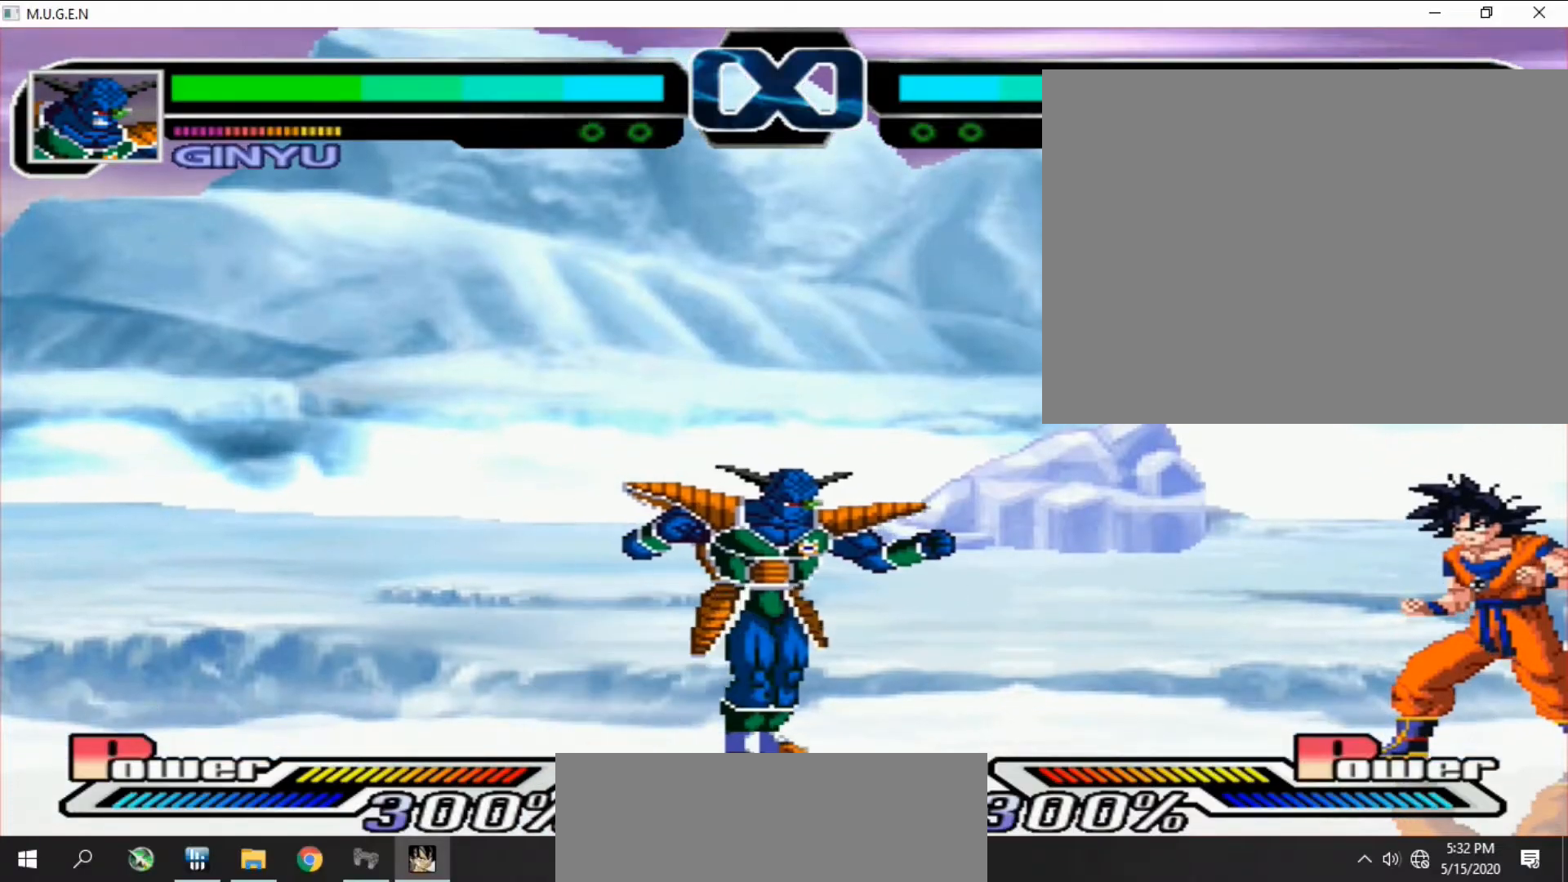
Gameplay with a controller (PlayStation layout); each line is a JSON object with the inputs held at the frame after it. "events" lists button and stick changes between this image and that frame as [ms after this image, input, new state], when the widget could be followed in between. Not read: L3 R3 left_stick right_stick.
{"buttons": [], "events": [[33, "DPAD_RIGHT", "up"], [67, "DPAD_RIGHT", "down"], [100, "DPAD_RIGHT", "up"], [133, "DPAD_RIGHT", "down"], [167, "DPAD_RIGHT", "up"], [200, "DPAD_RIGHT", "down"], [233, "DPAD_RIGHT", "up"], [267, "DPAD_RIGHT", "down"], [300, "DPAD_RIGHT", "up"], [333, "DPAD_RIGHT", "down"], [367, "DPAD_RIGHT", "up"], [400, "DPAD_RIGHT", "down"], [433, "DPAD_RIGHT", "up"], [467, "DPAD_RIGHT", "down"], [500, "DPAD_RIGHT", "up"]]}
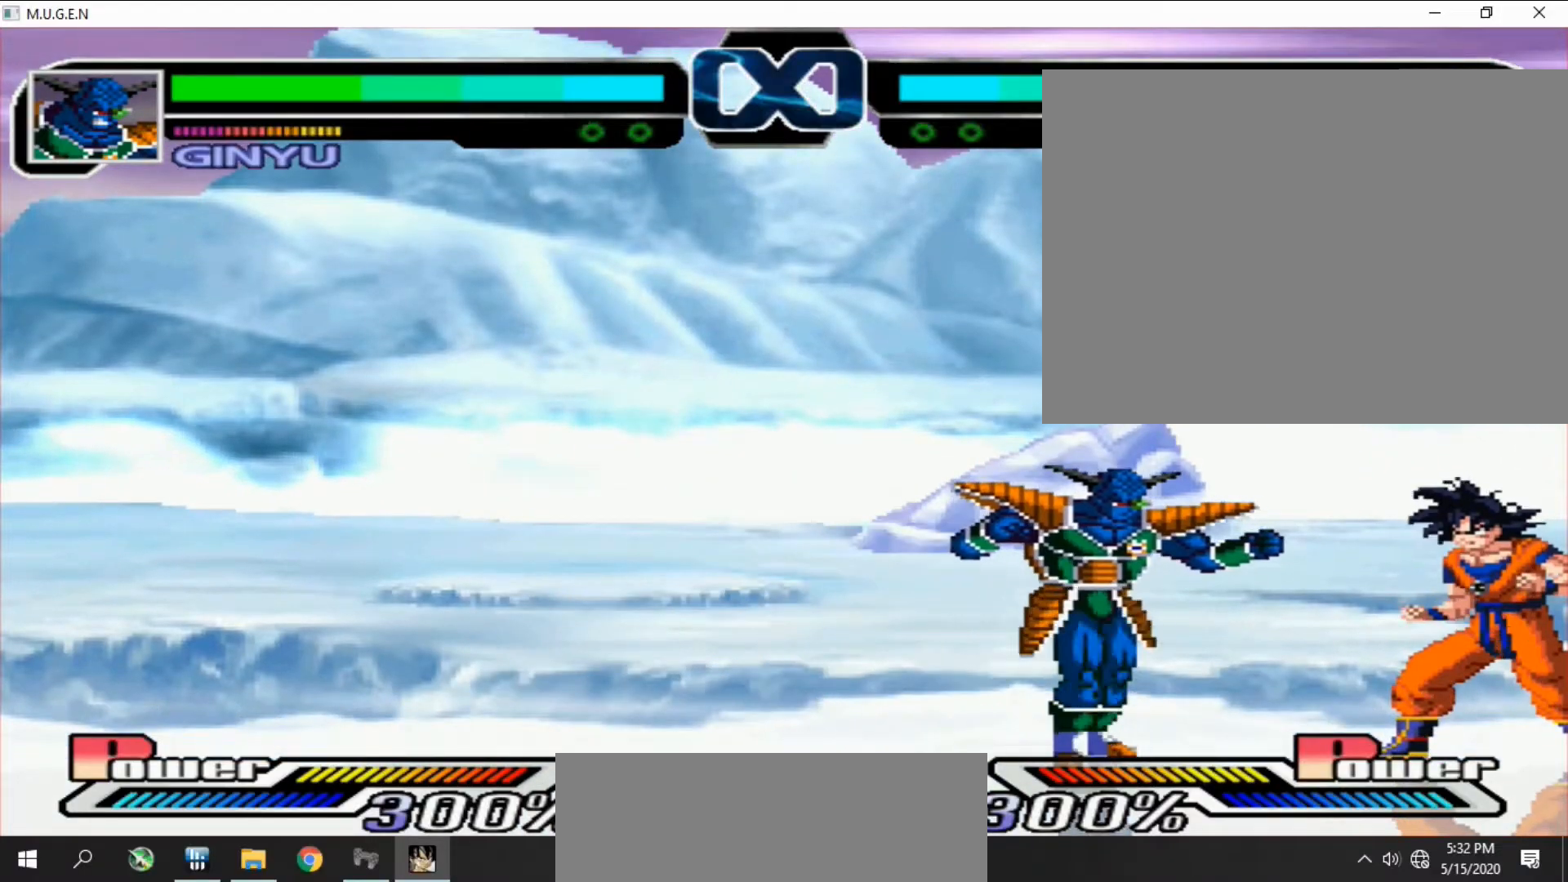
{"buttons": ["DPAD_RIGHT"]}
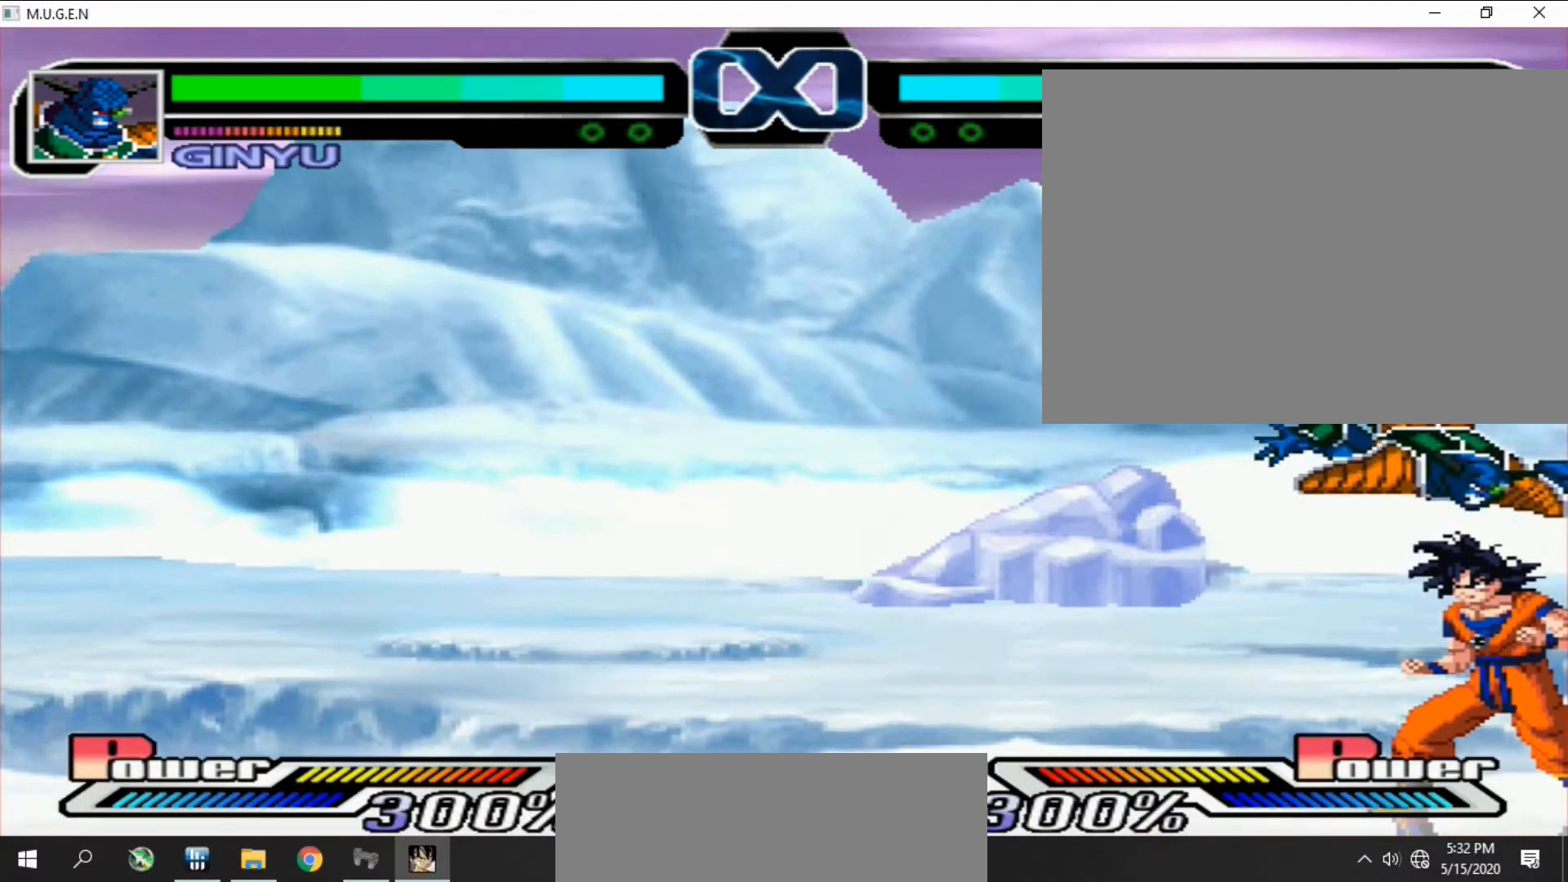
{"buttons": ["DPAD_UP"]}
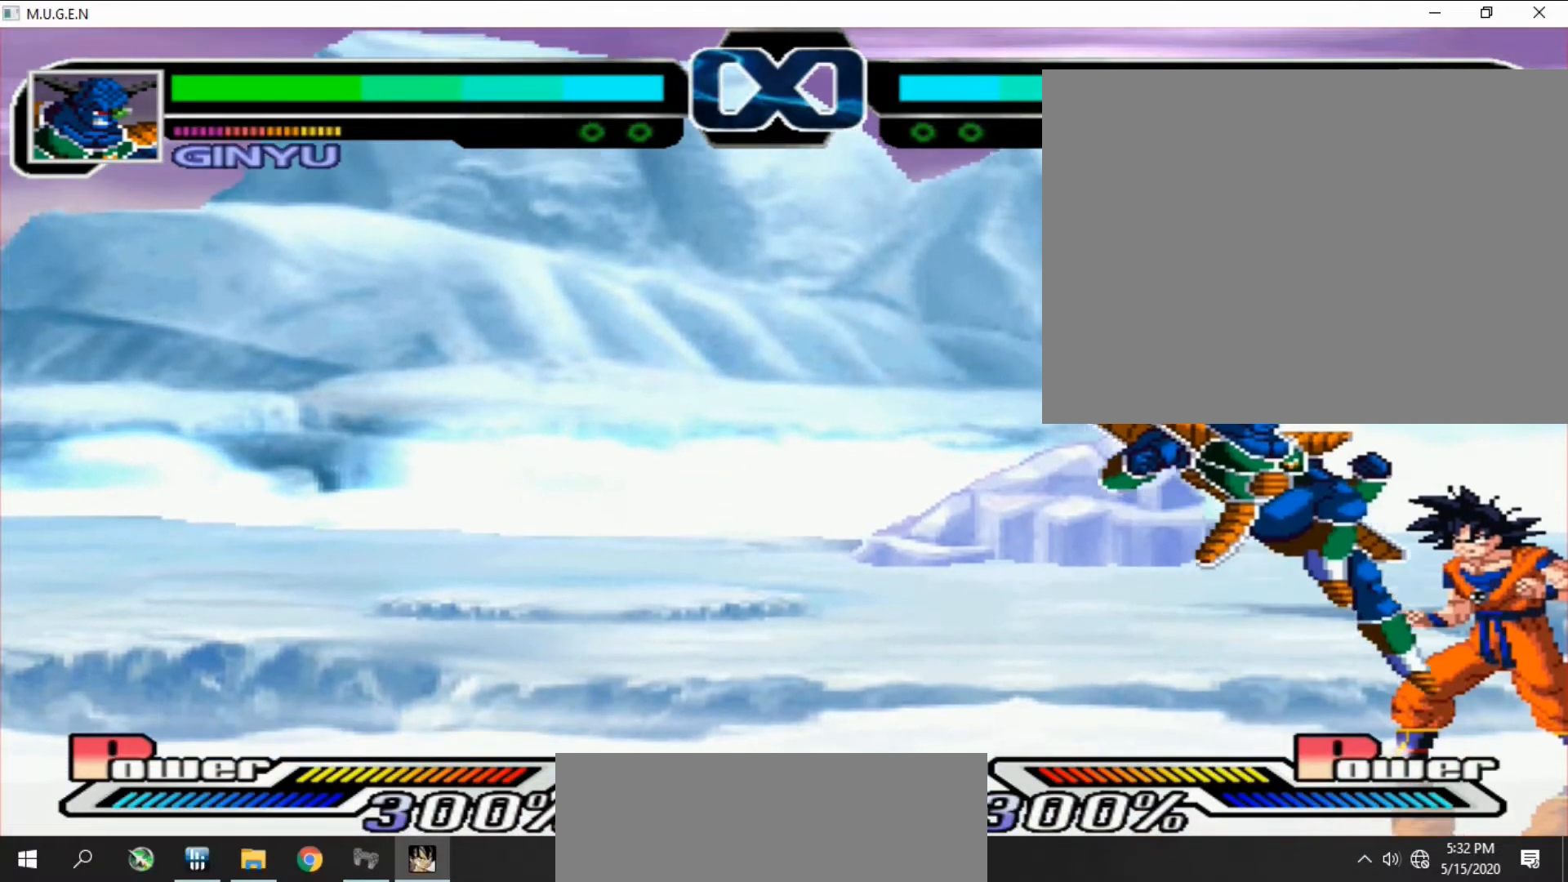
{"buttons": ["DPAD_DOWN"]}
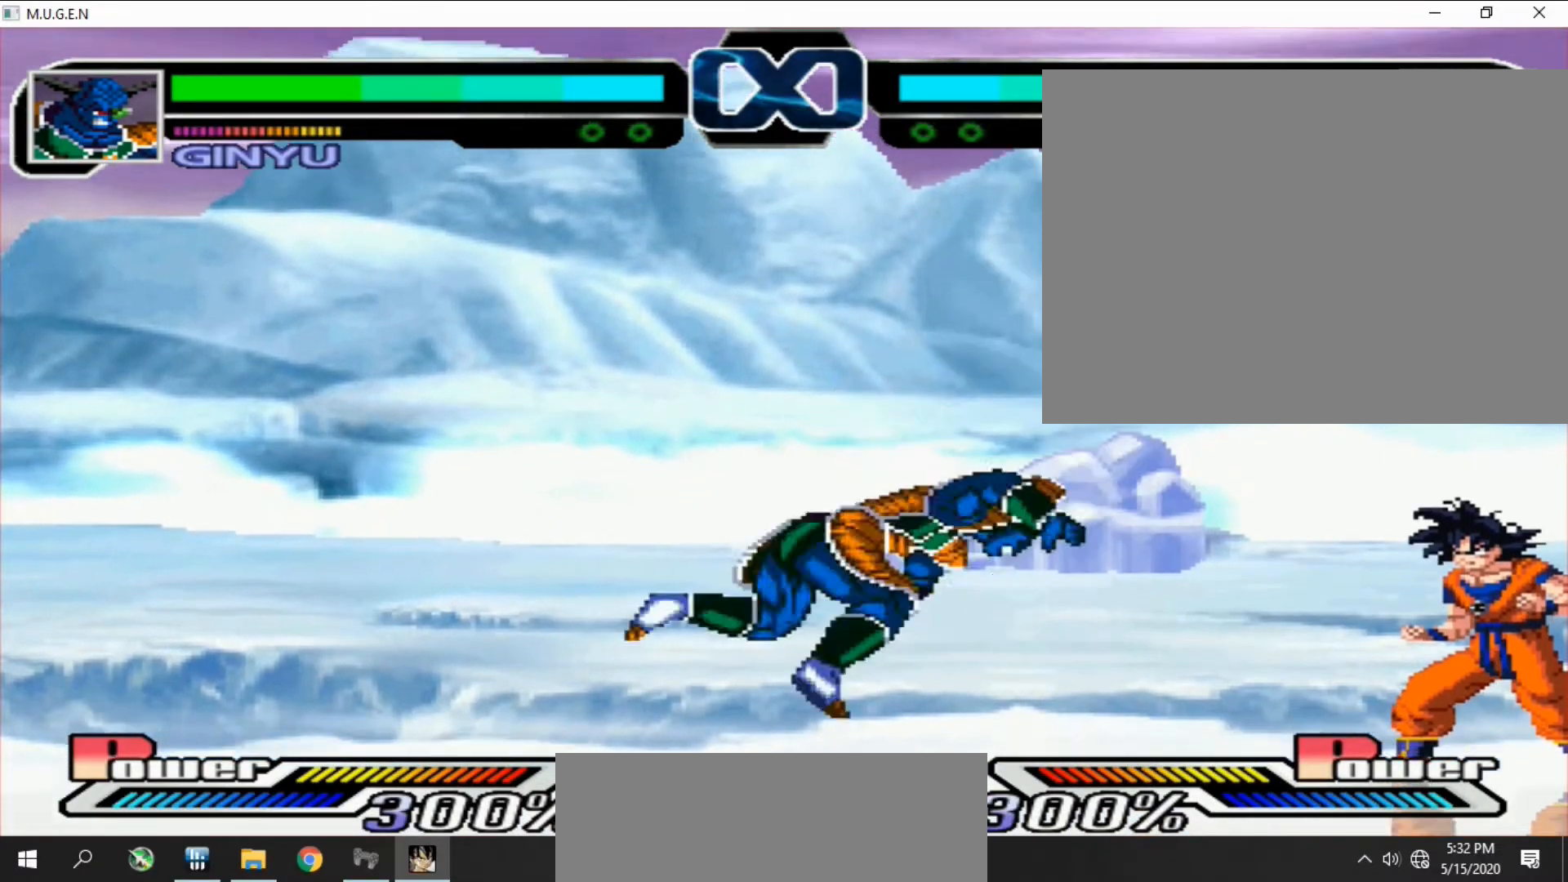
{"buttons": ["DPAD_RIGHT"]}
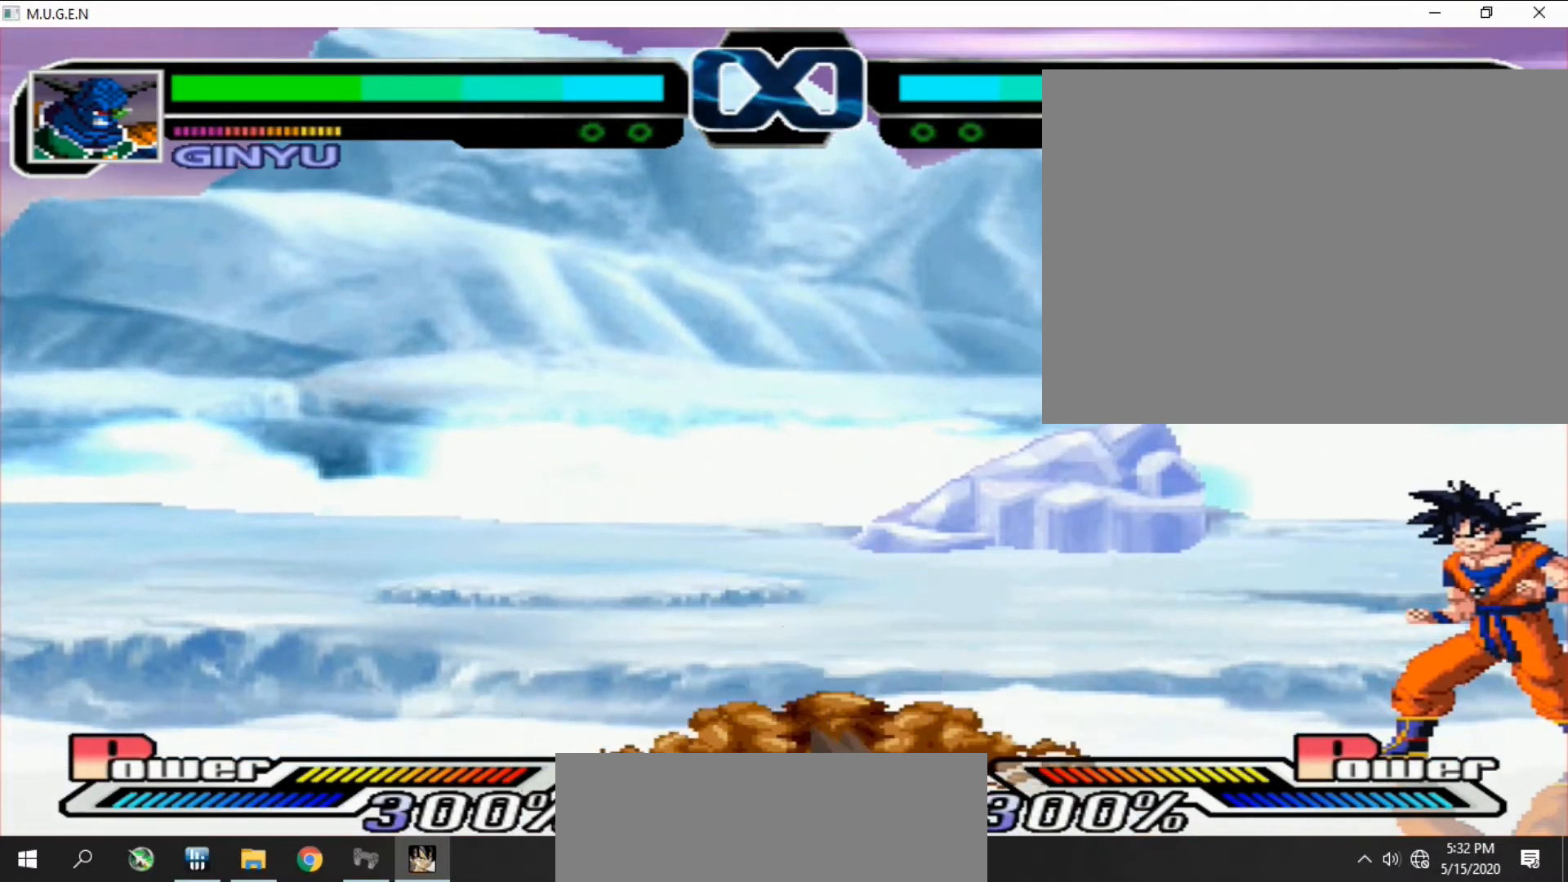
{"buttons": [], "events": [[33, "DPAD_RIGHT", "up"], [67, "DPAD_RIGHT", "down"], [100, "DPAD_RIGHT", "up"], [200, "DPAD_RIGHT", "down"], [233, "DPAD_RIGHT", "up"], [267, "DPAD_RIGHT", "down"], [300, "DPAD_RIGHT", "up"], [333, "DPAD_DOWN", "down"], [333, "DPAD_RIGHT", "down"], [367, "DPAD_DOWN", "up"], [367, "DPAD_RIGHT", "up"], [400, "DPAD_DOWN", "down"], [433, "DPAD_DOWN", "up"], [467, "DPAD_DOWN", "down"], [500, "DPAD_DOWN", "up"]]}
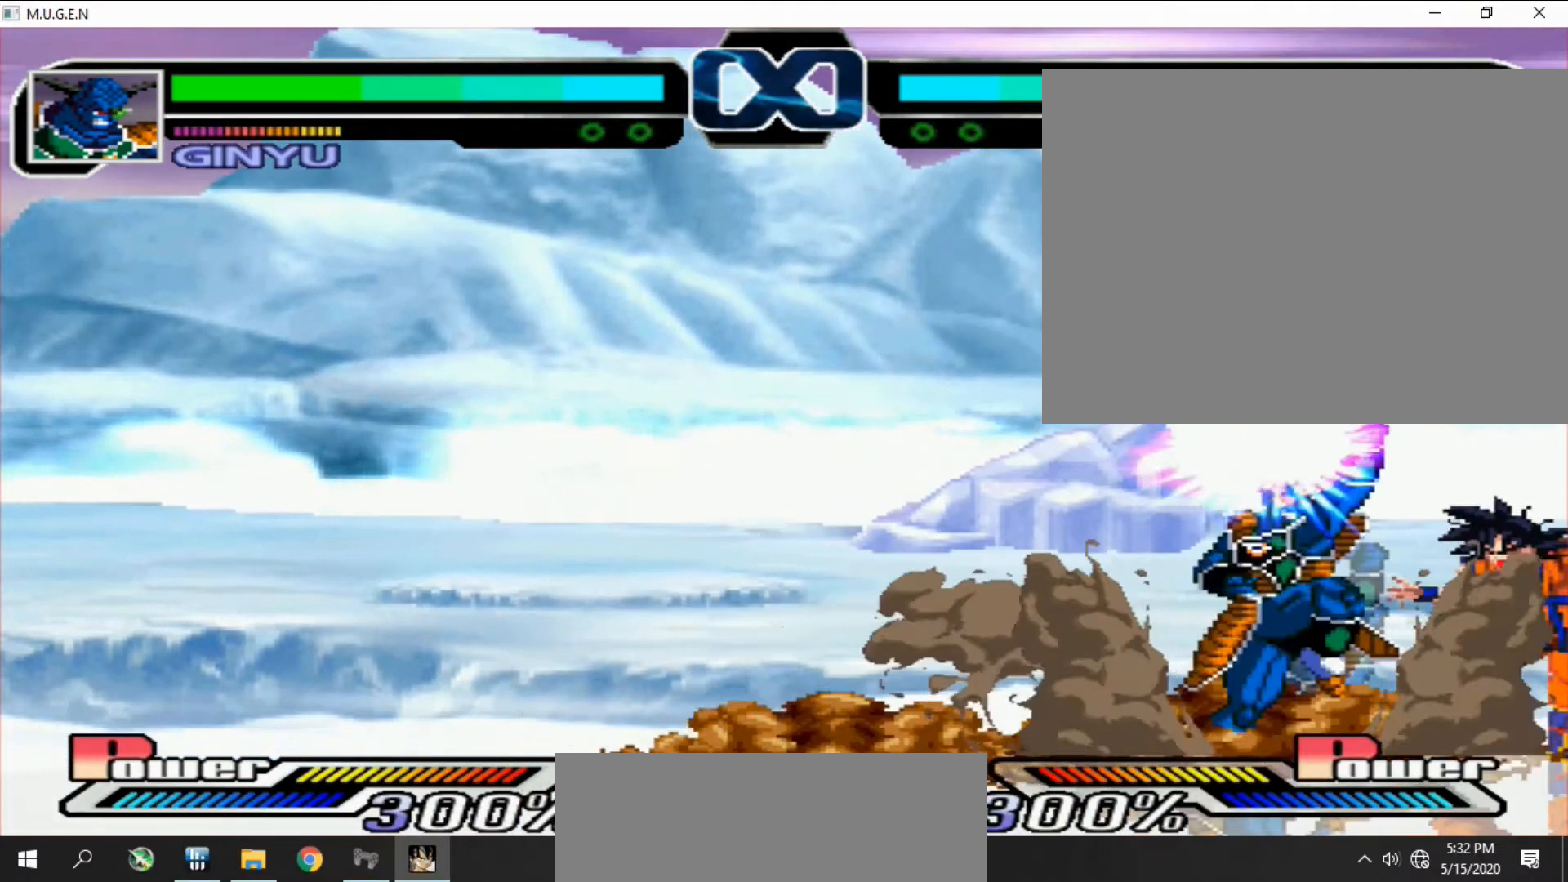
{"buttons": [], "events": []}
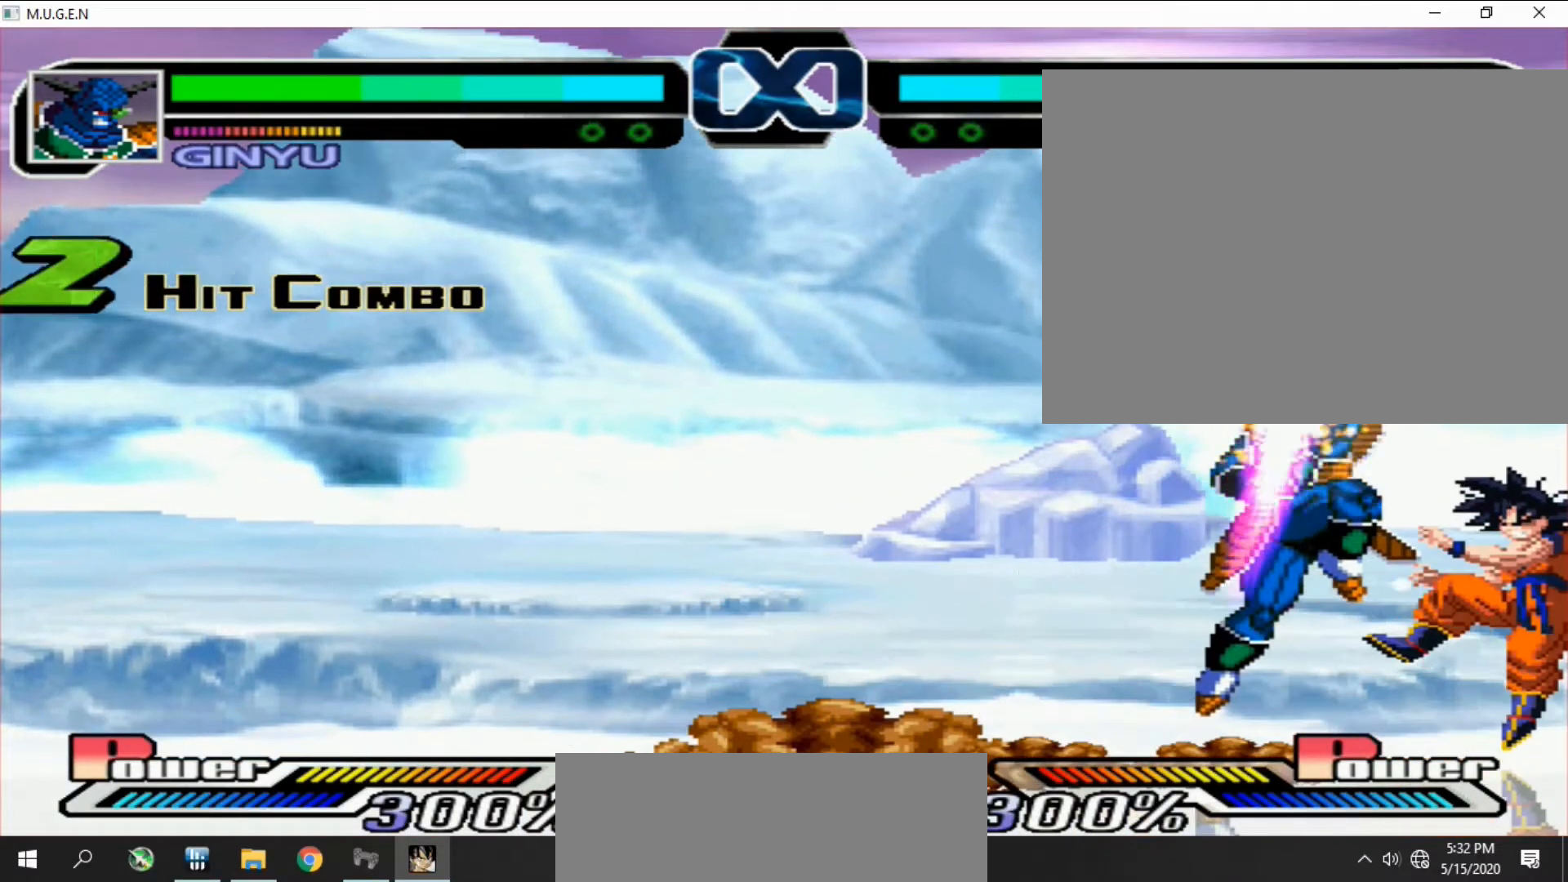
{"buttons": [], "events": []}
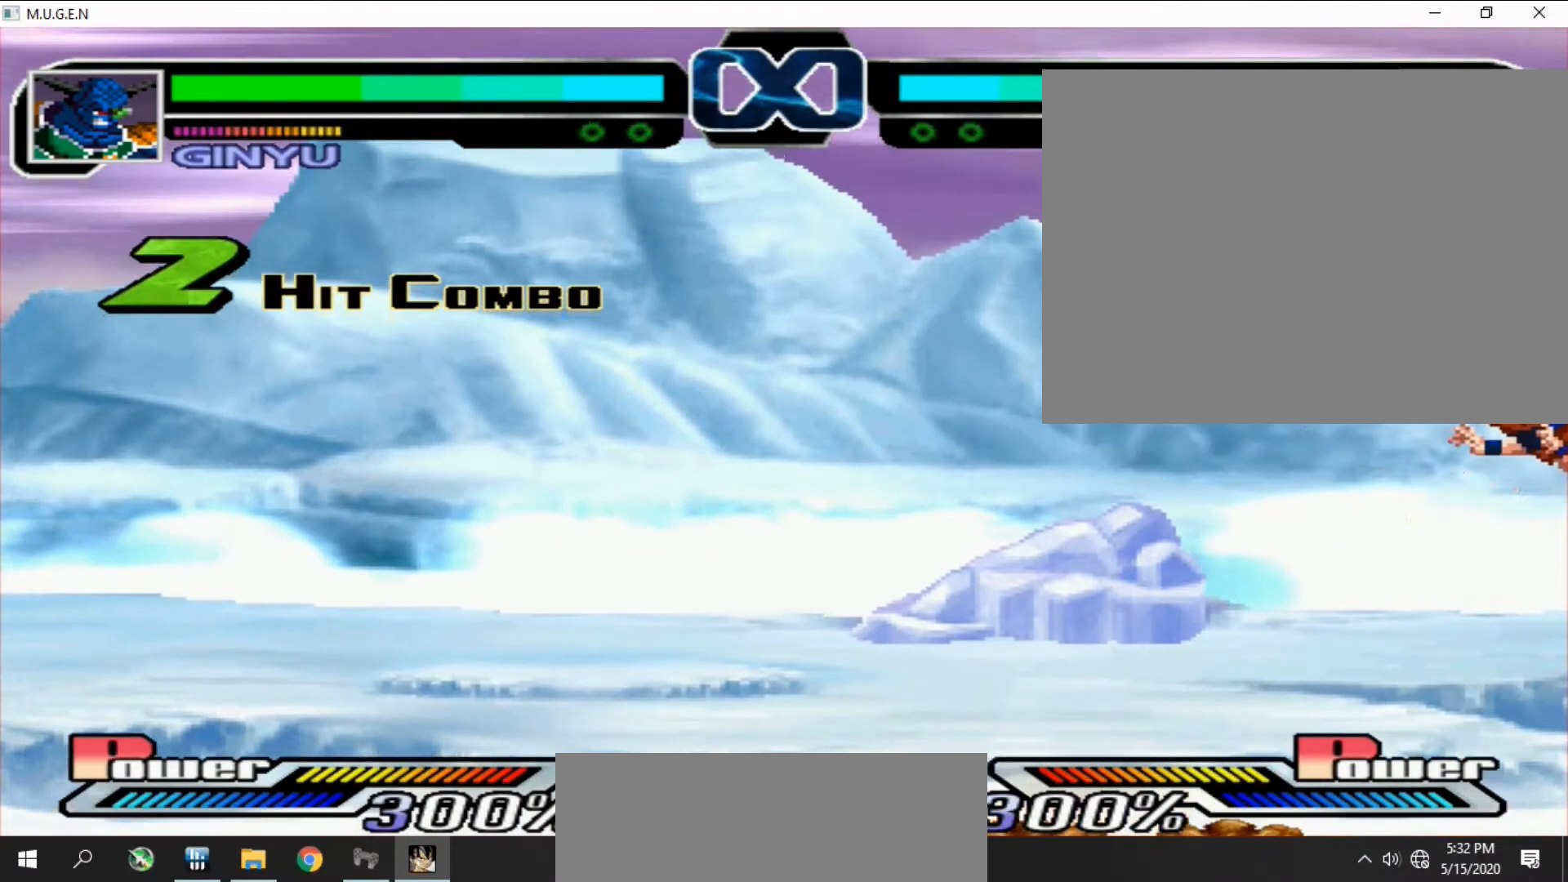
{"buttons": [], "events": []}
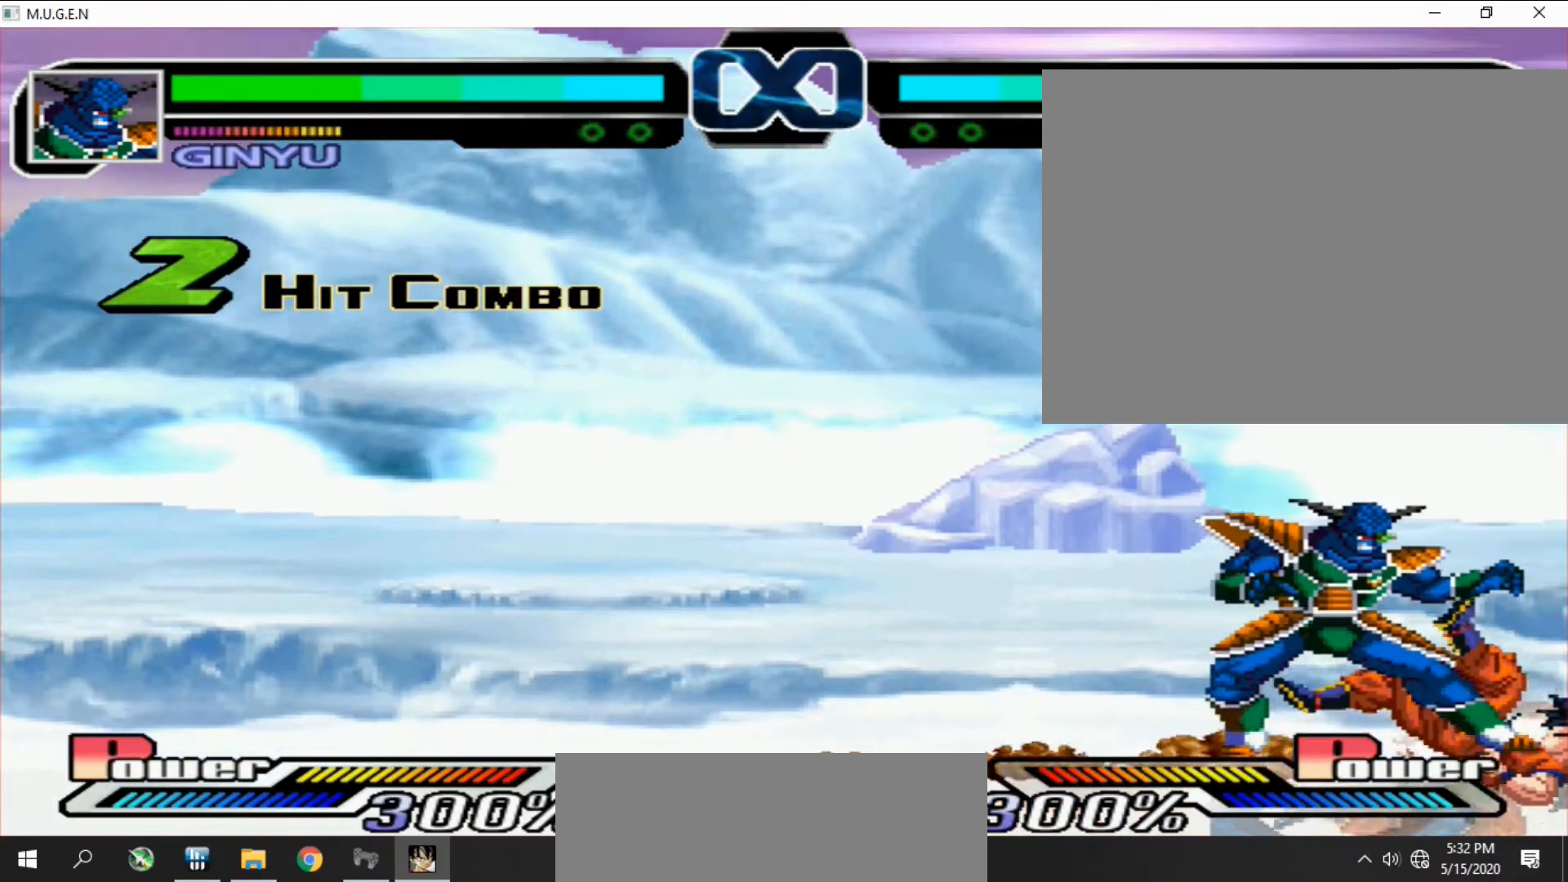
{"buttons": ["SQUARE", "DPAD_DOWN"], "events": [[367, "DPAD_DOWN", "down"], [400, "DPAD_DOWN", "up"], [433, "DPAD_DOWN", "down"], [433, "DPAD_LEFT", "down"], [467, "DPAD_DOWN", "up"], [467, "DPAD_LEFT", "up"], [500, "DPAD_DOWN", "down"], [500, "SQUARE", "down"]]}
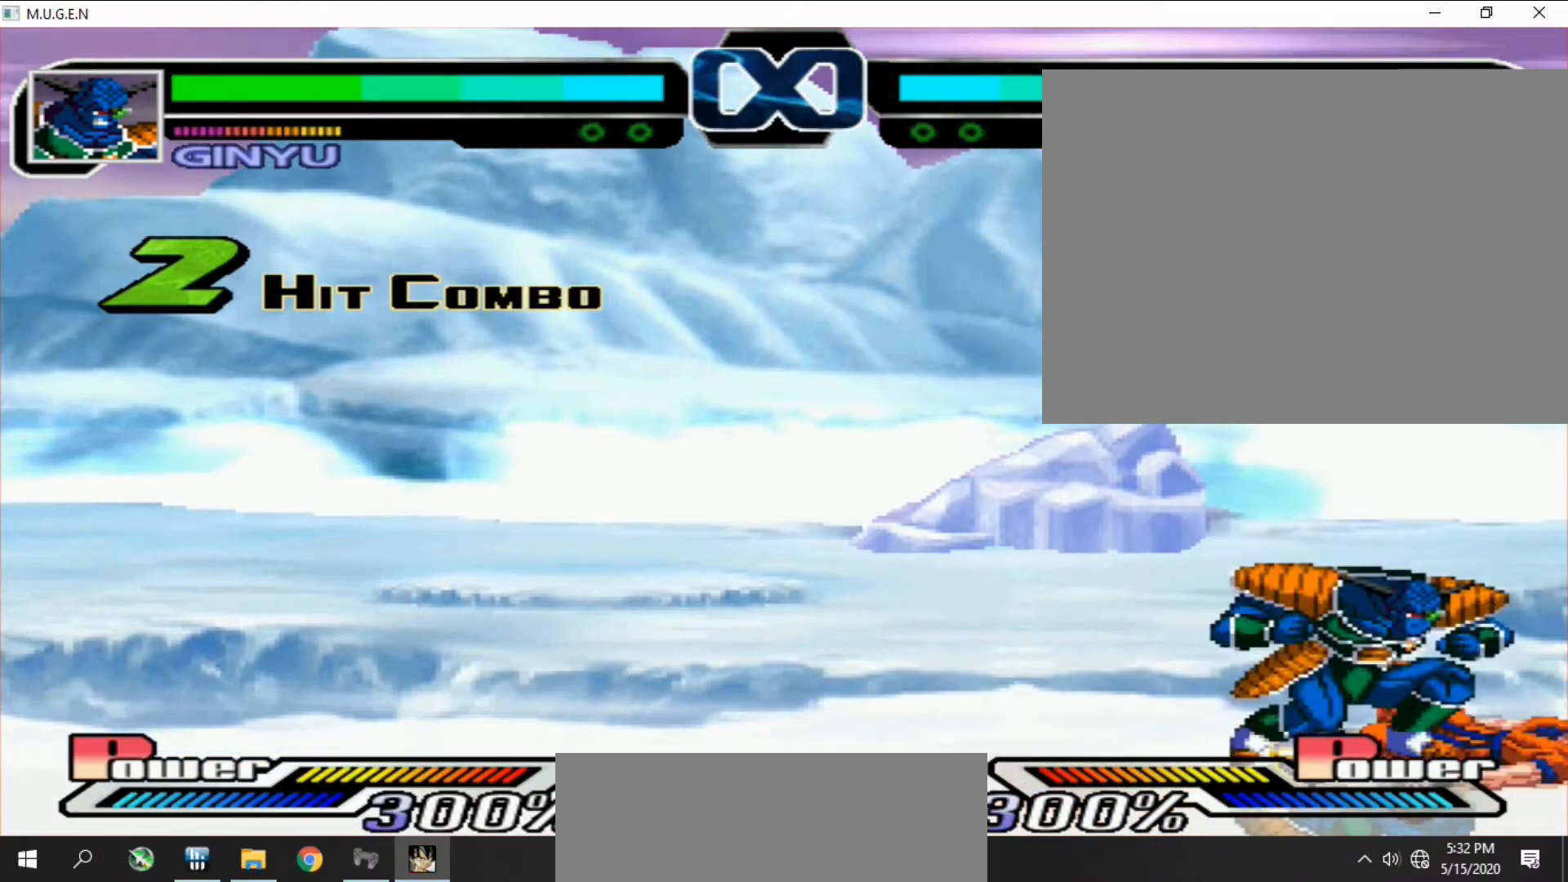
{"buttons": ["SQUARE", "DPAD_RIGHT"]}
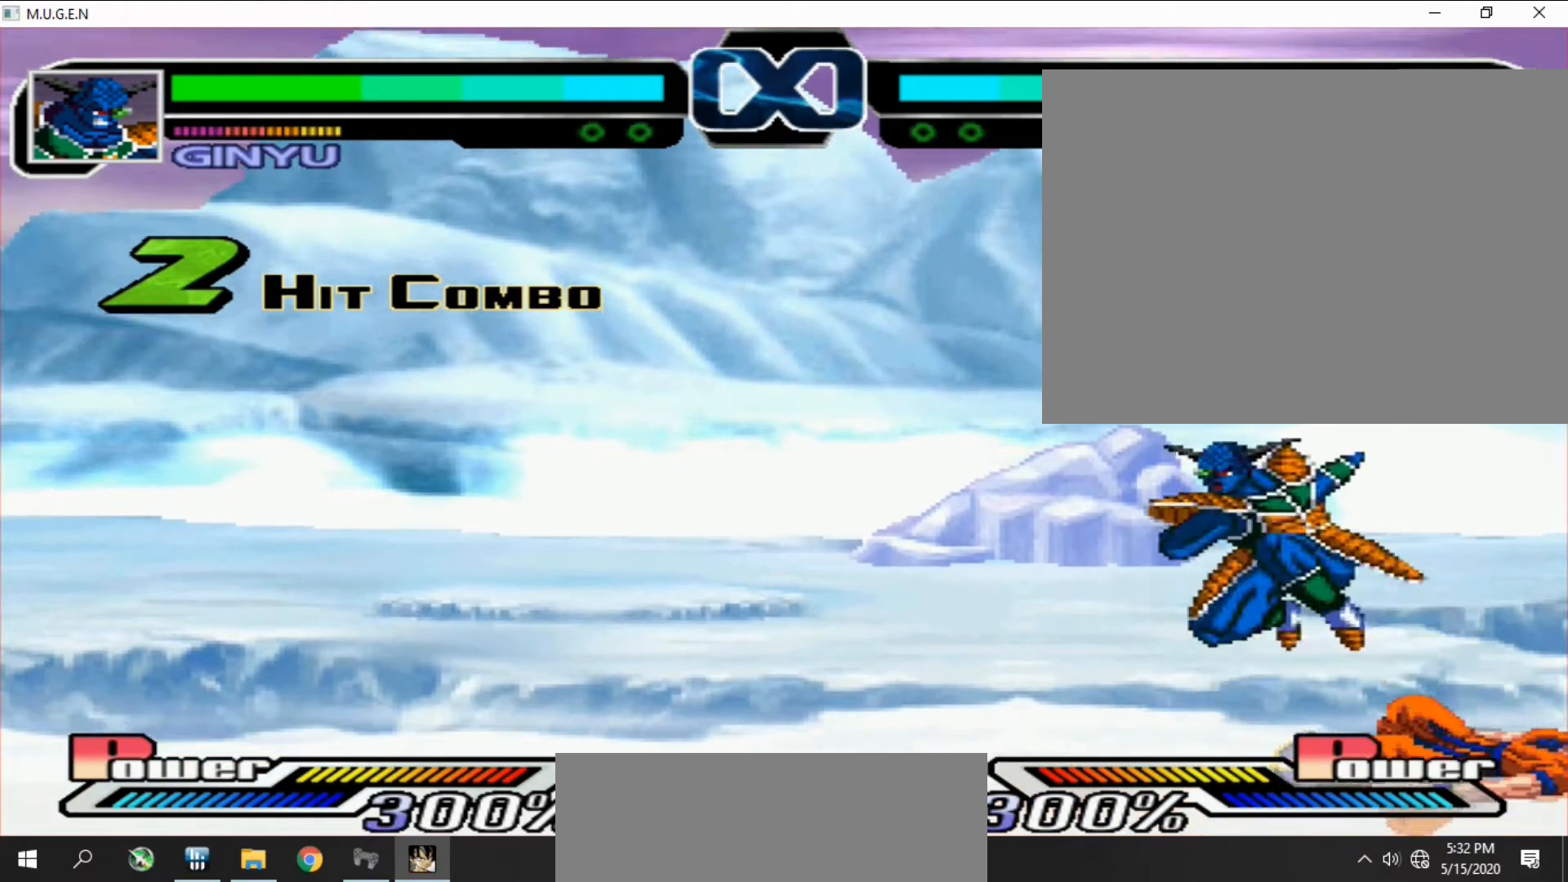
{"buttons": ["SQUARE", "DPAD_DOWN", "DPAD_RIGHT"]}
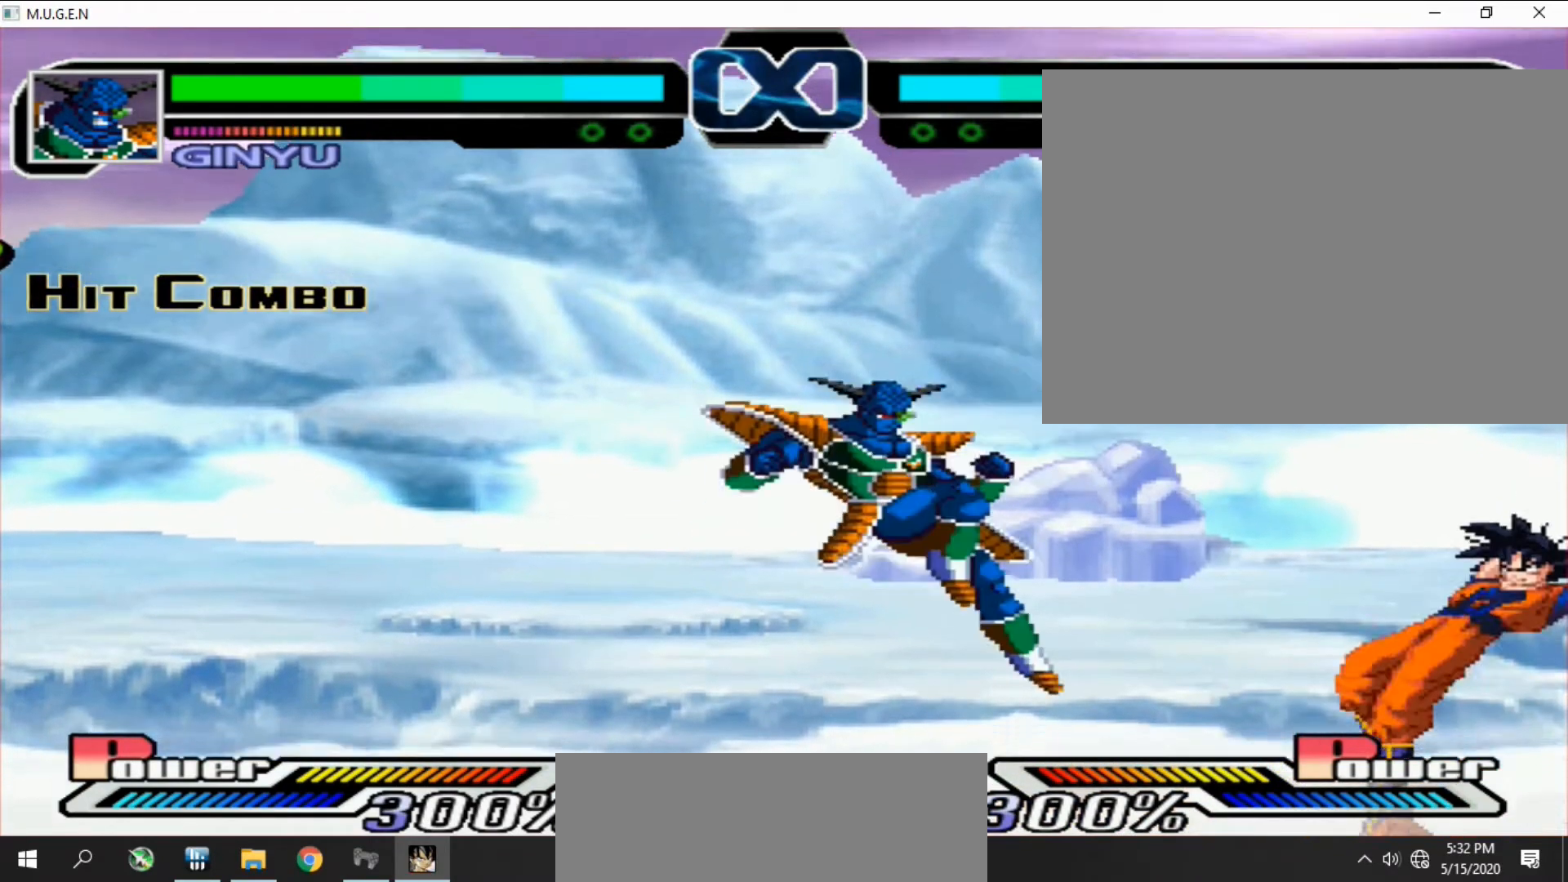
{"buttons": []}
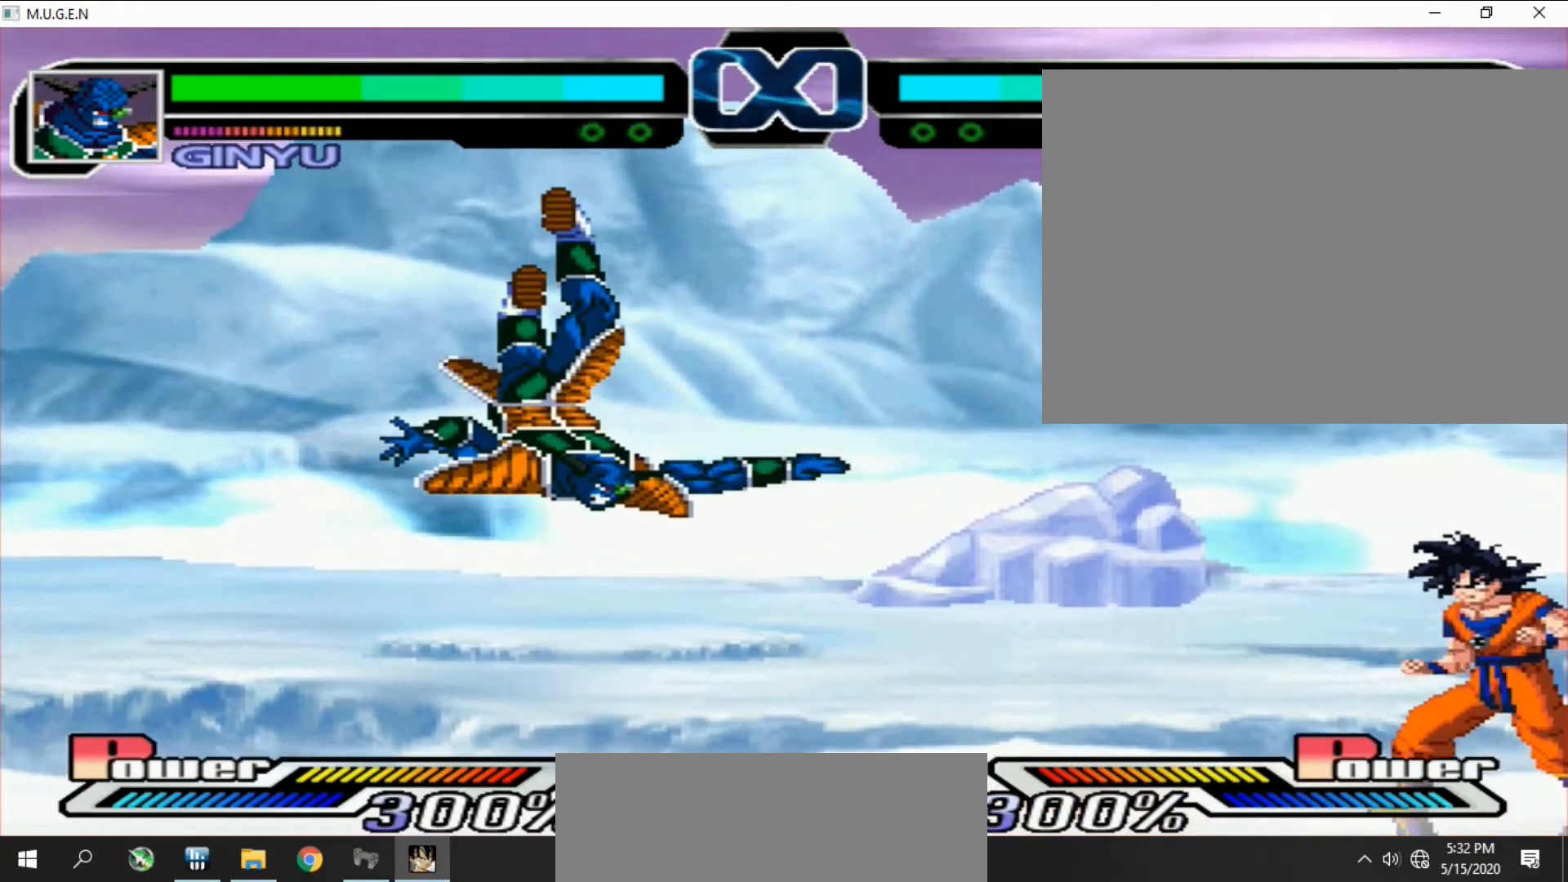
{"buttons": []}
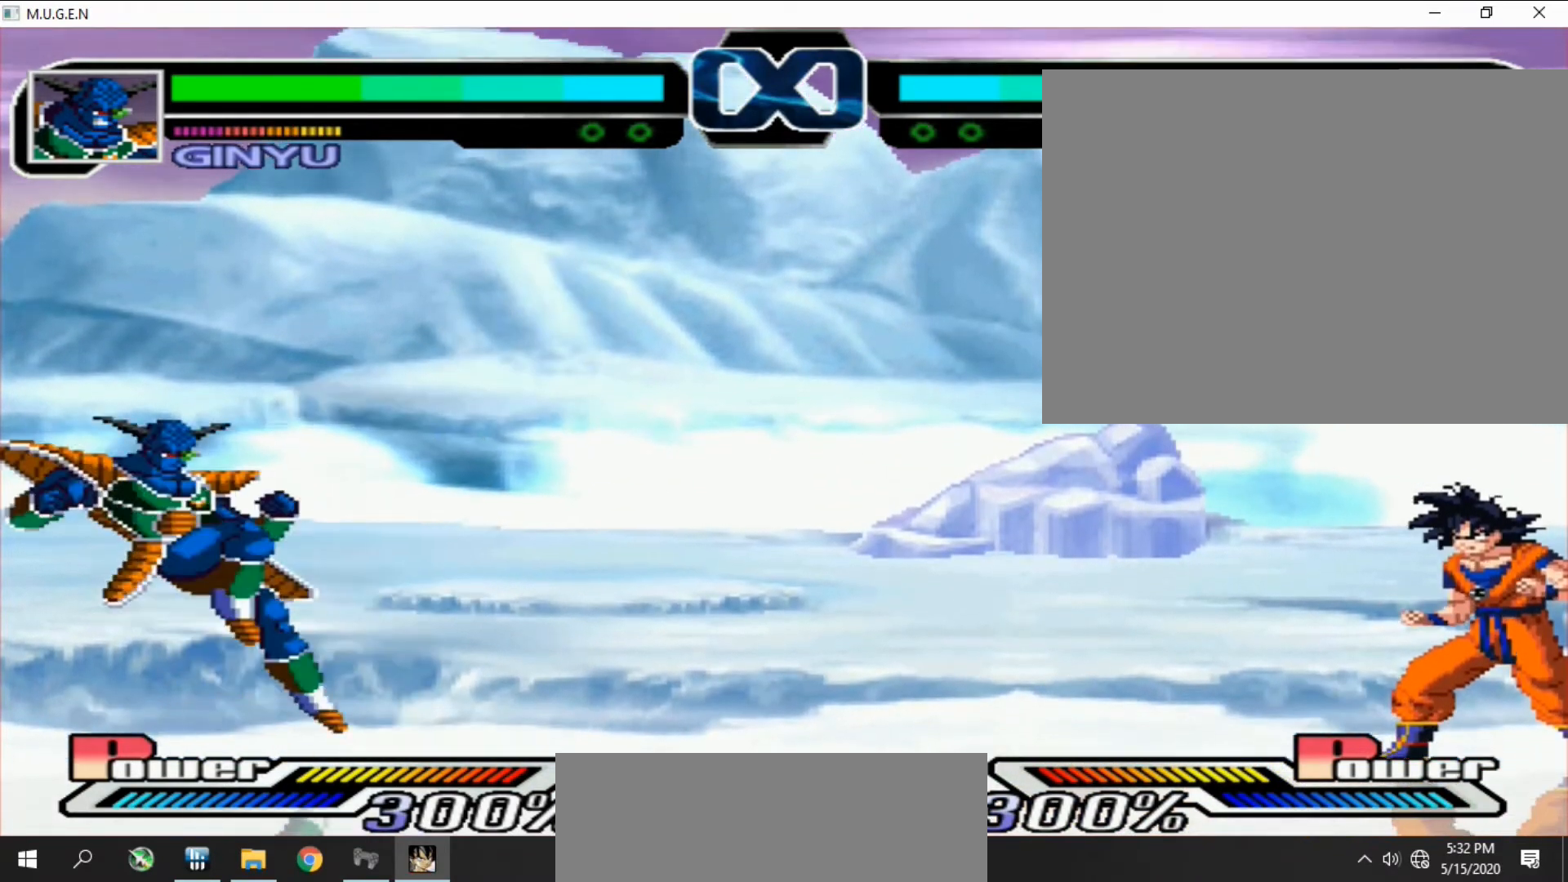
{"buttons": []}
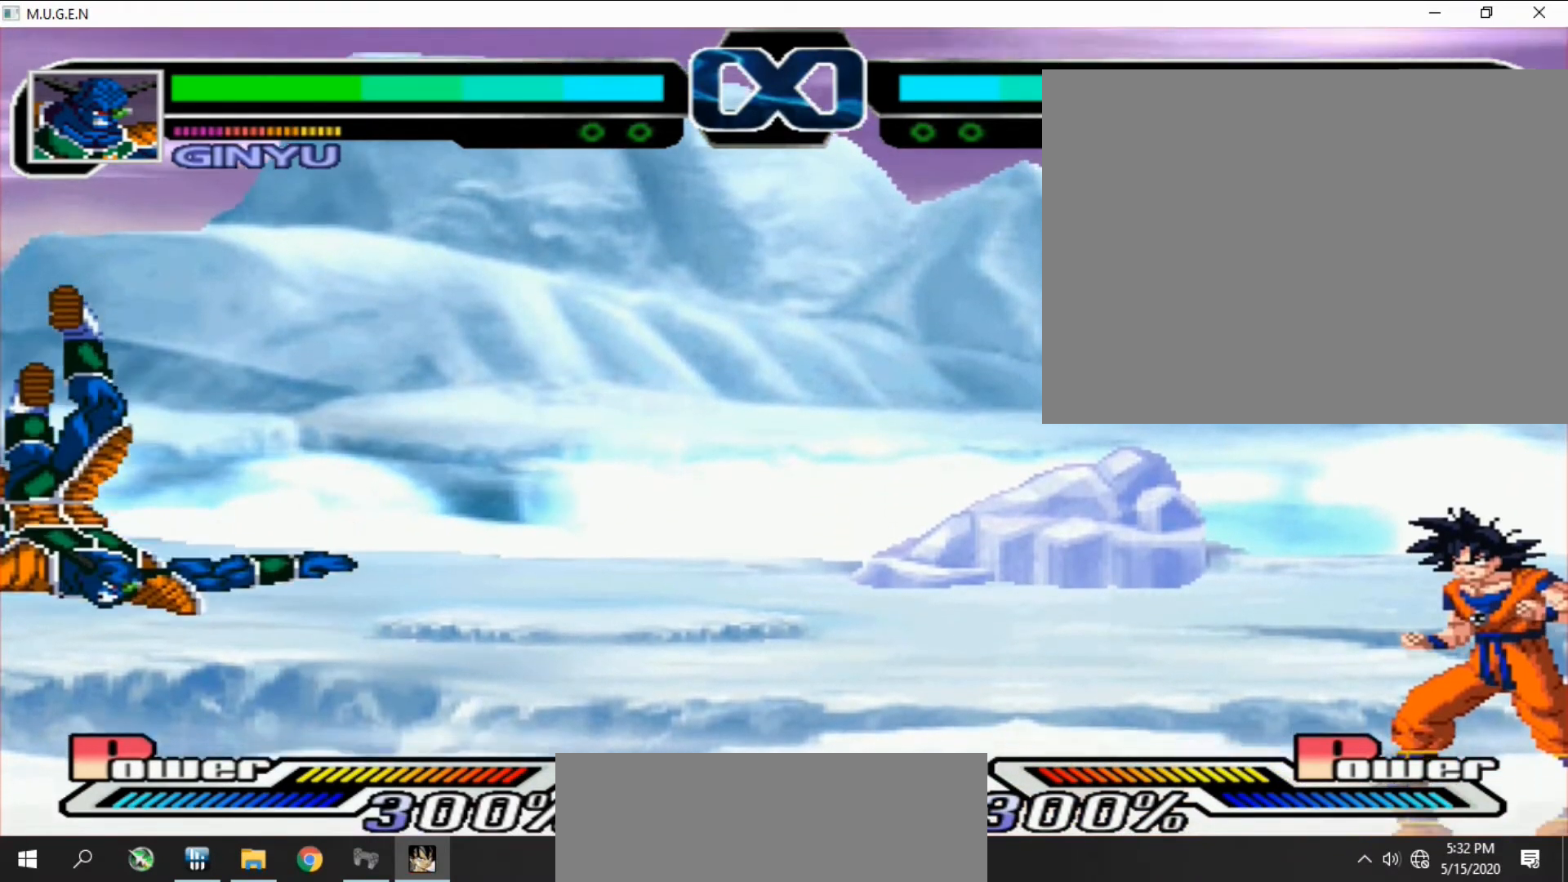
{"buttons": ["SQUARE"]}
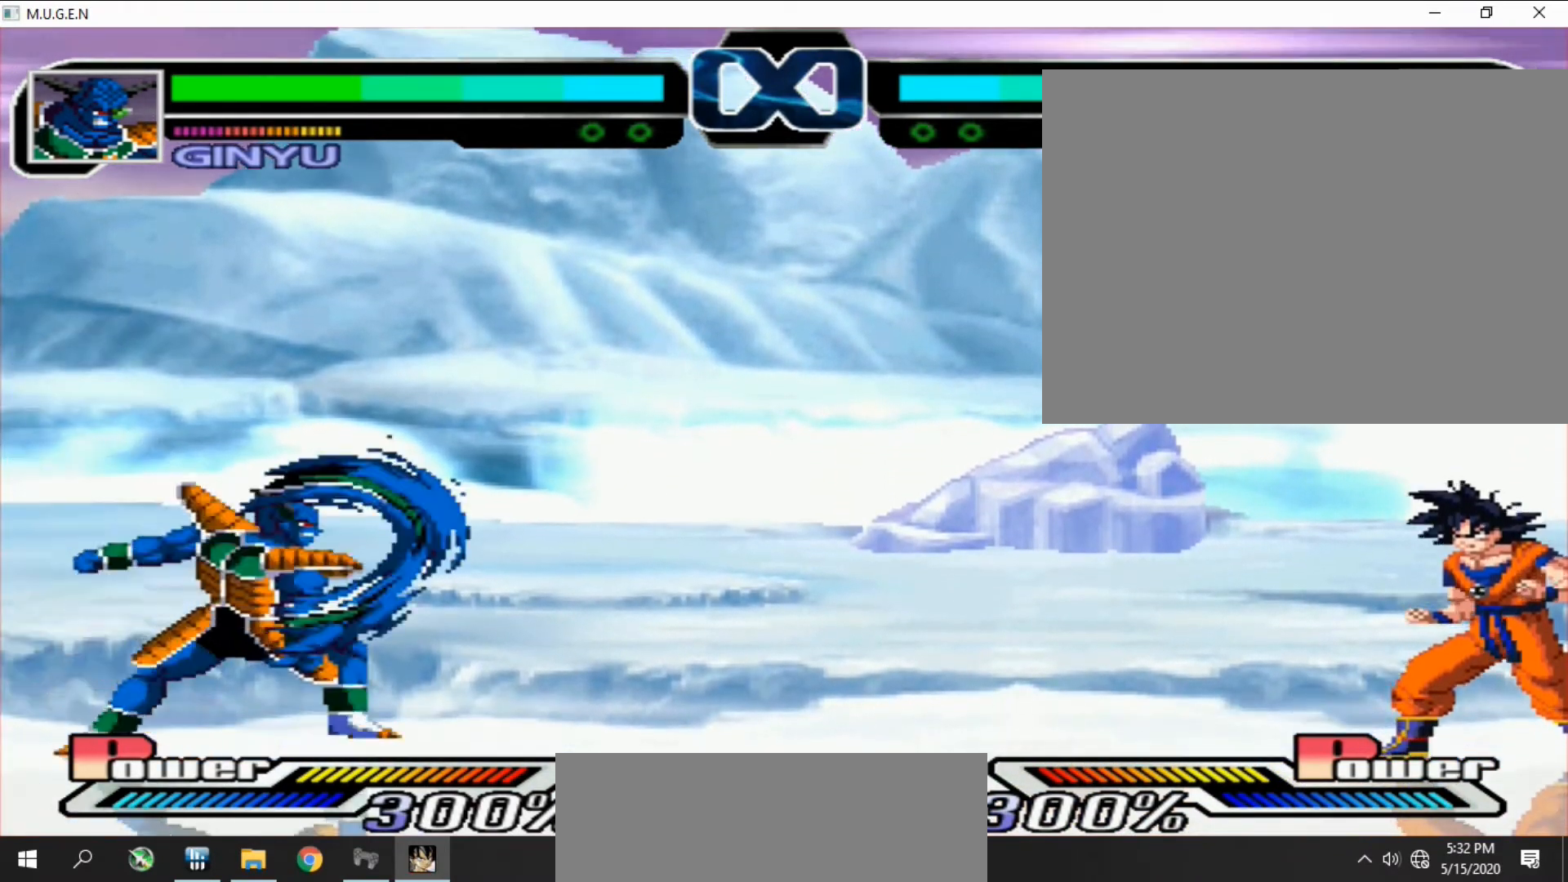
{"buttons": ["DPAD_LEFT"]}
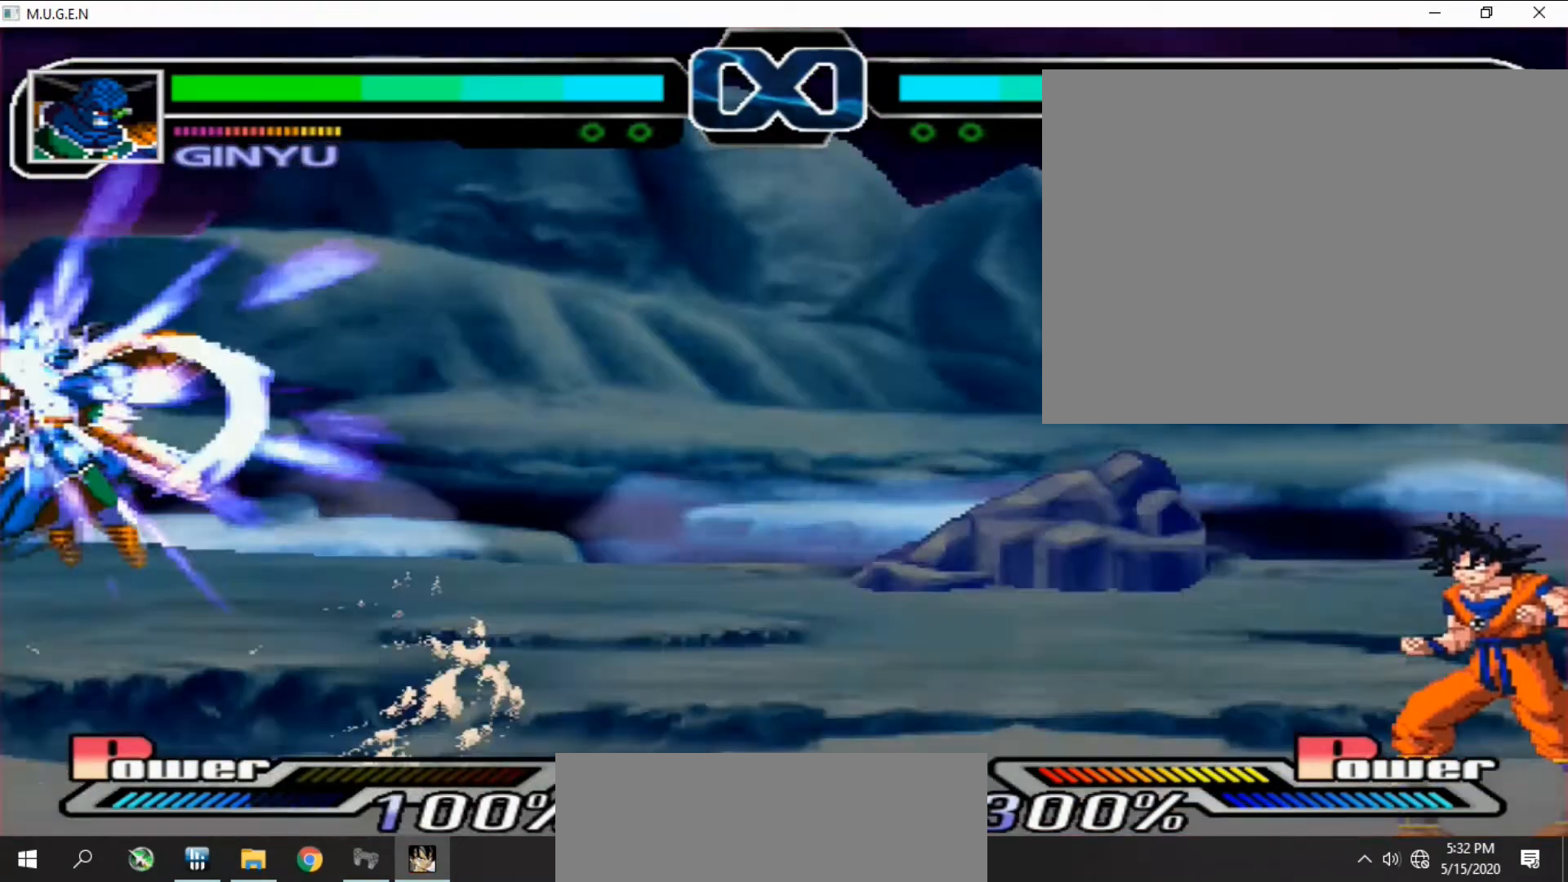
{"buttons": [], "events": [[33, "DPAD_LEFT", "up"], [33, "SQUARE", "down"], [67, "SQUARE", "up"], [100, "DPAD_UP", "down"], [133, "DPAD_UP", "up"], [167, "DPAD_RIGHT", "down"], [200, "DPAD_RIGHT", "up"], [200, "DPAD_UP", "down"], [233, "DPAD_RIGHT", "down"], [233, "DPAD_UP", "up"], [267, "DPAD_RIGHT", "up"]]}
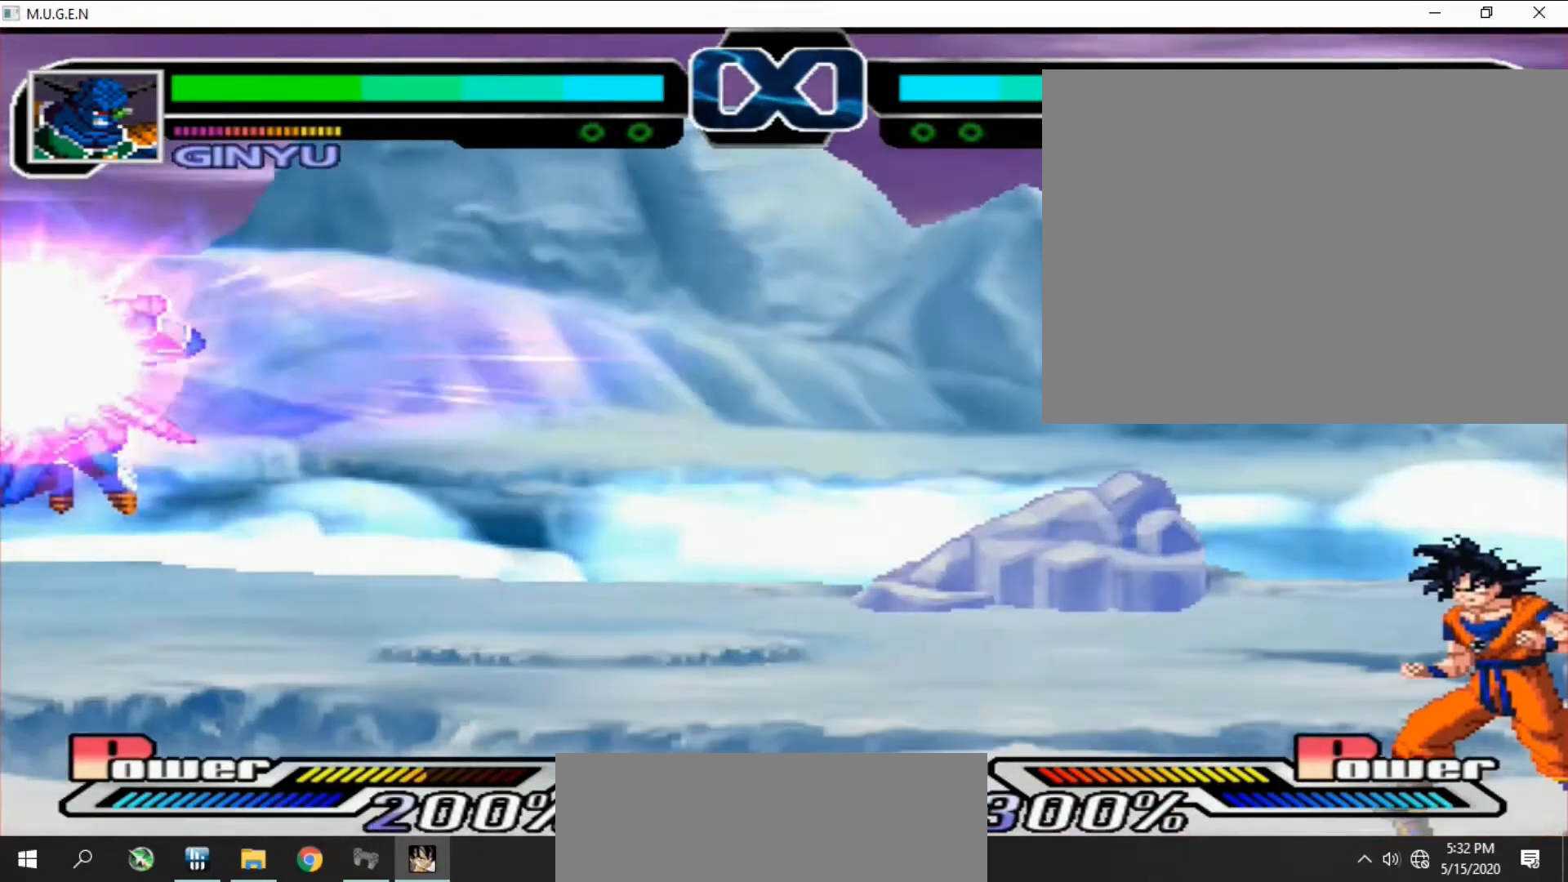
{"buttons": [], "events": []}
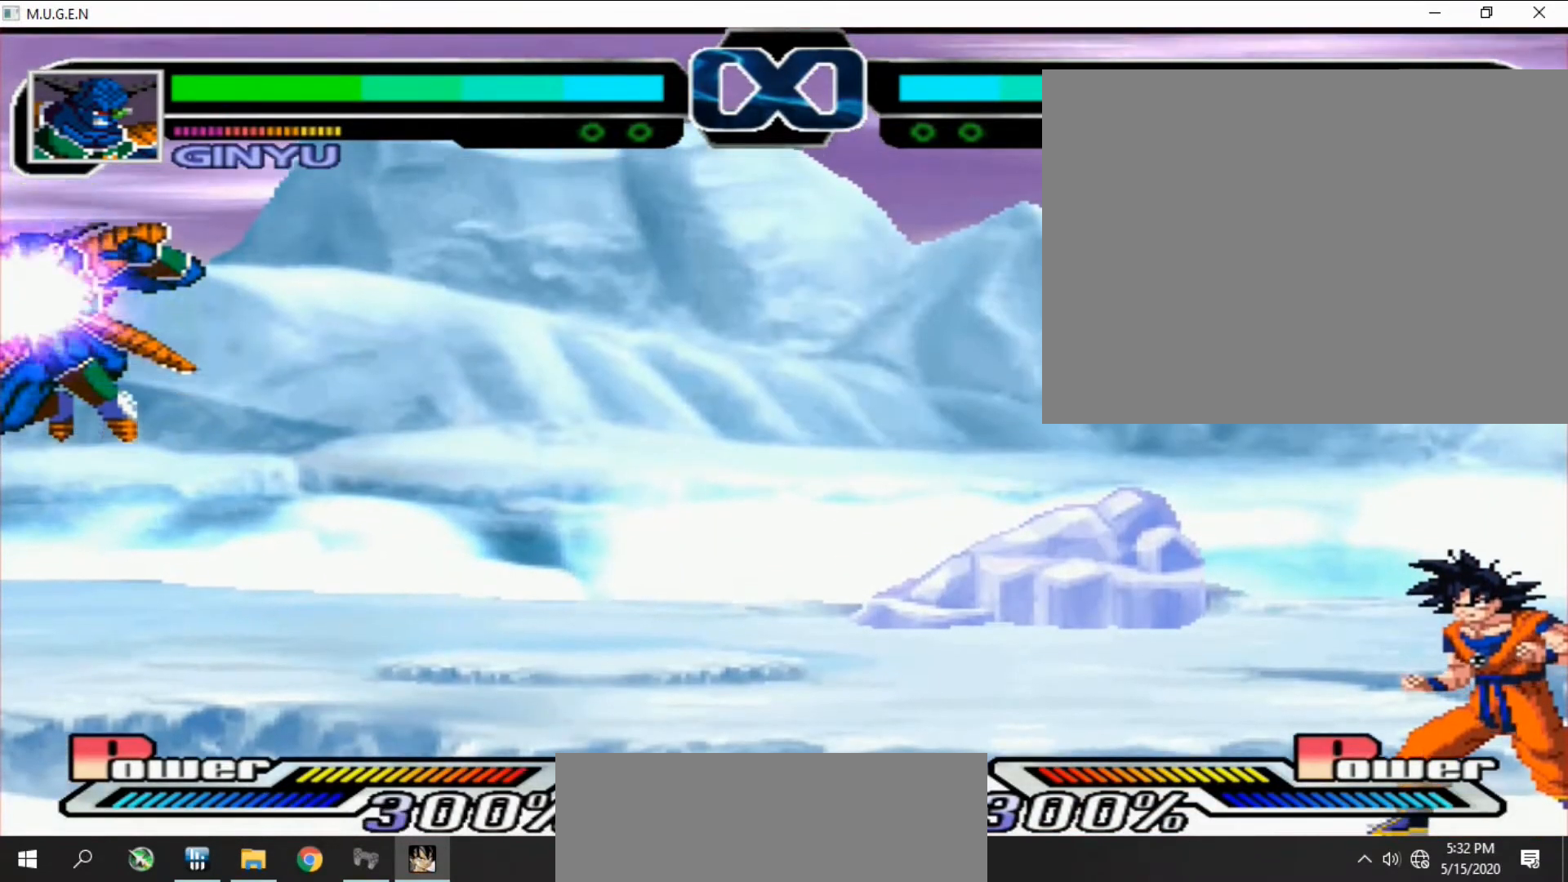
{"buttons": [], "events": []}